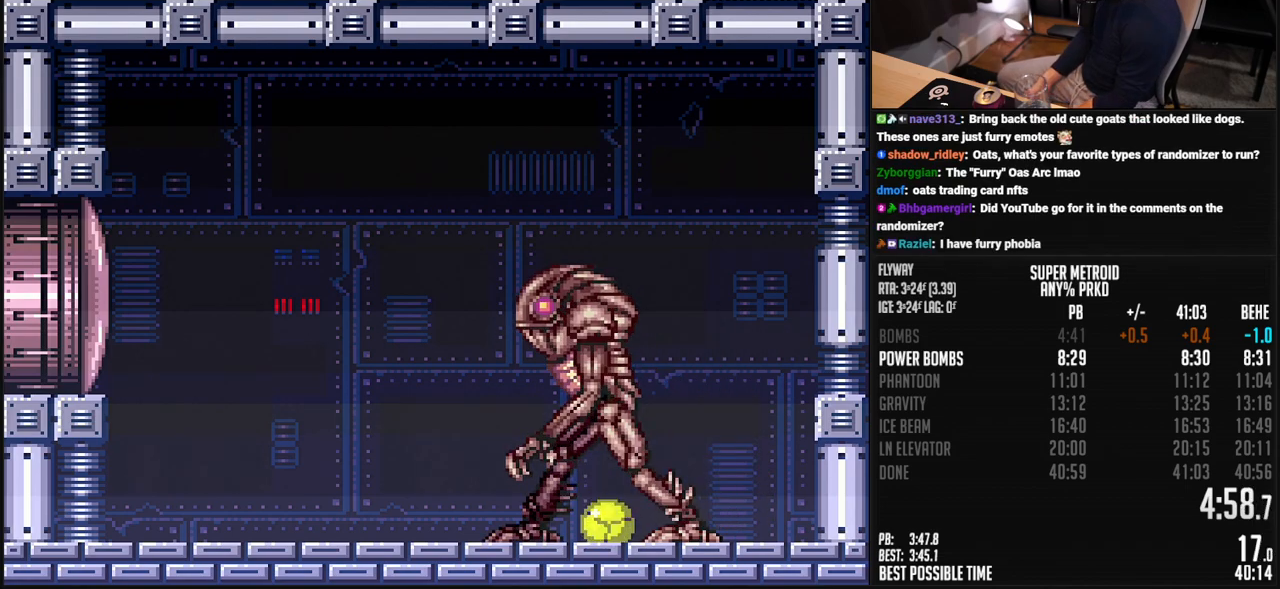
Gameplay with a controller (Nintendo layout); each line is a JSON object with the inputs held at the frame after it. "events" lists button and stick changes between this image and that frame as [ms after this image, input, new state], when the widget could be followed in between. Not read: L3 R3.
{"buttons": ["R1"], "events": [[100, "R1", "down"]]}
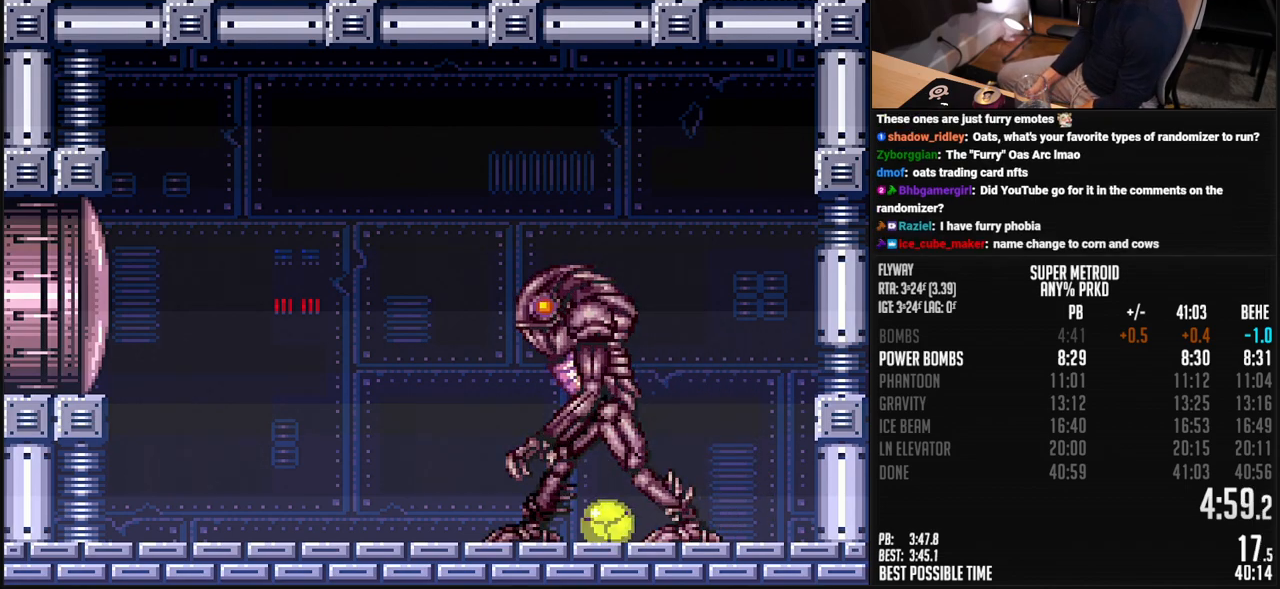
{"buttons": ["R1"], "events": []}
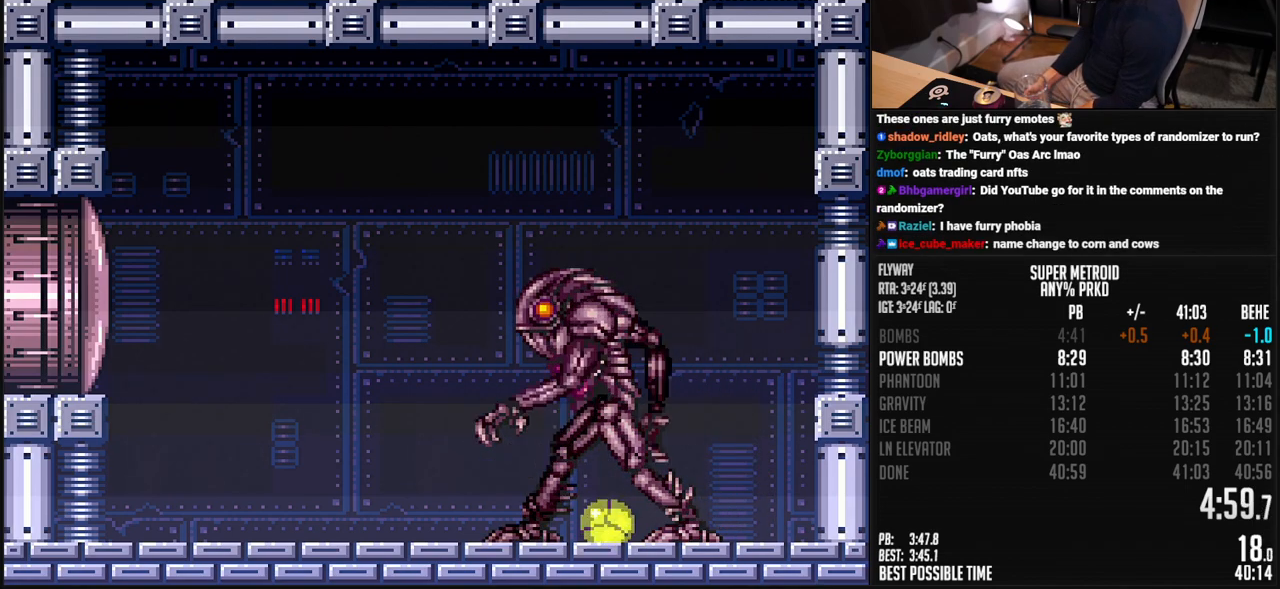
{"buttons": ["R1", "DPAD_UP"], "events": [[167, "DPAD_LEFT", "down"], [318, "DPAD_DOWN", "down"], [334, "DPAD_LEFT", "up"], [384, "DPAD_DOWN", "up"], [384, "DPAD_RIGHT", "down"], [434, "DPAD_UP", "down"], [451, "DPAD_RIGHT", "up"]]}
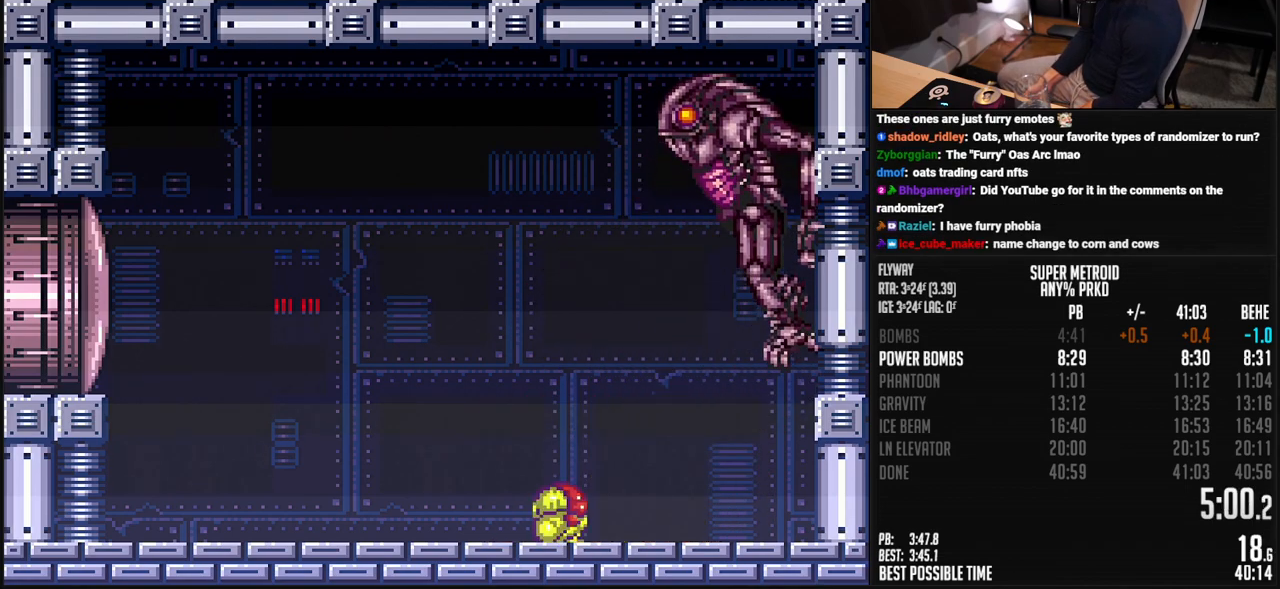
{"buttons": ["R1"], "events": [[50, "A", "down"], [50, "DPAD_UP", "up"], [151, "A", "up"], [184, "X", "down"], [284, "X", "up"]]}
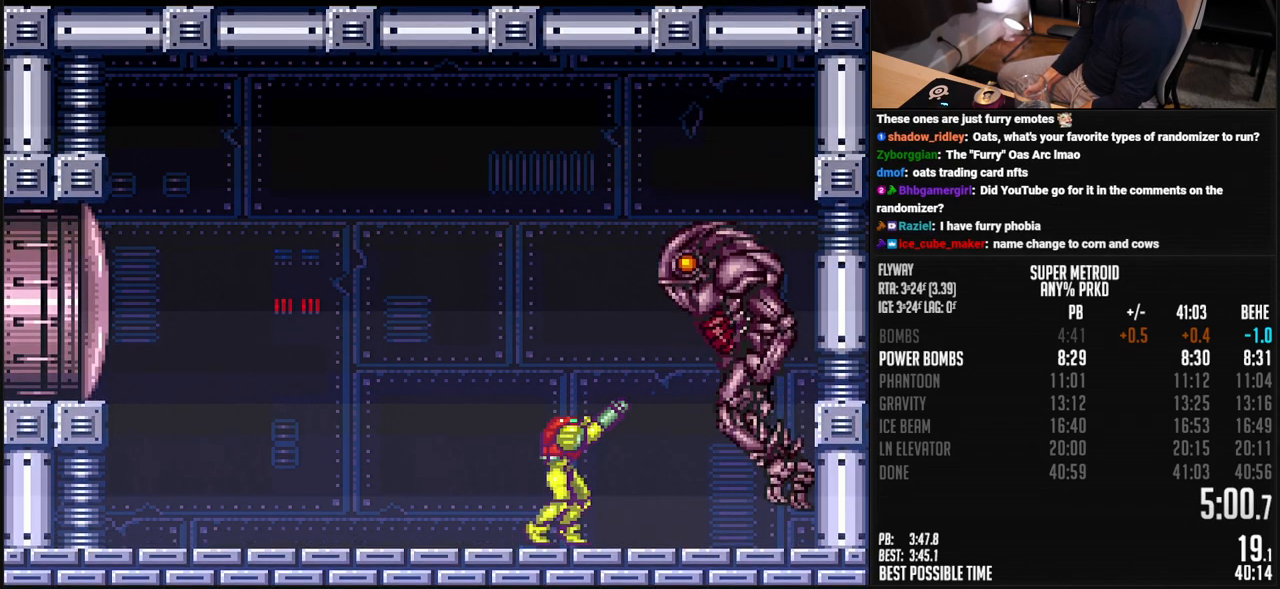
{"buttons": ["R1"], "events": [[34, "X", "down"], [134, "X", "up"], [351, "X", "down"], [468, "X", "up"]]}
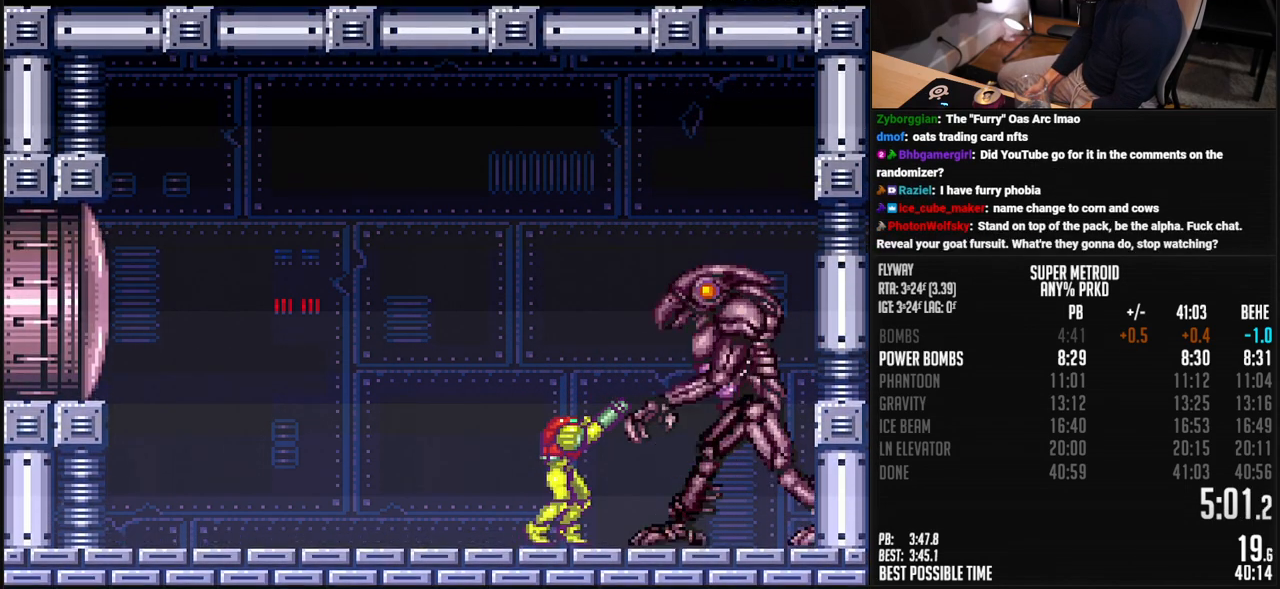
{"buttons": ["DPAD_UP"], "events": [[117, "X", "down"], [234, "X", "up"], [368, "X", "down"], [501, "DPAD_UP", "down"], [501, "R1", "up"], [501, "X", "up"]]}
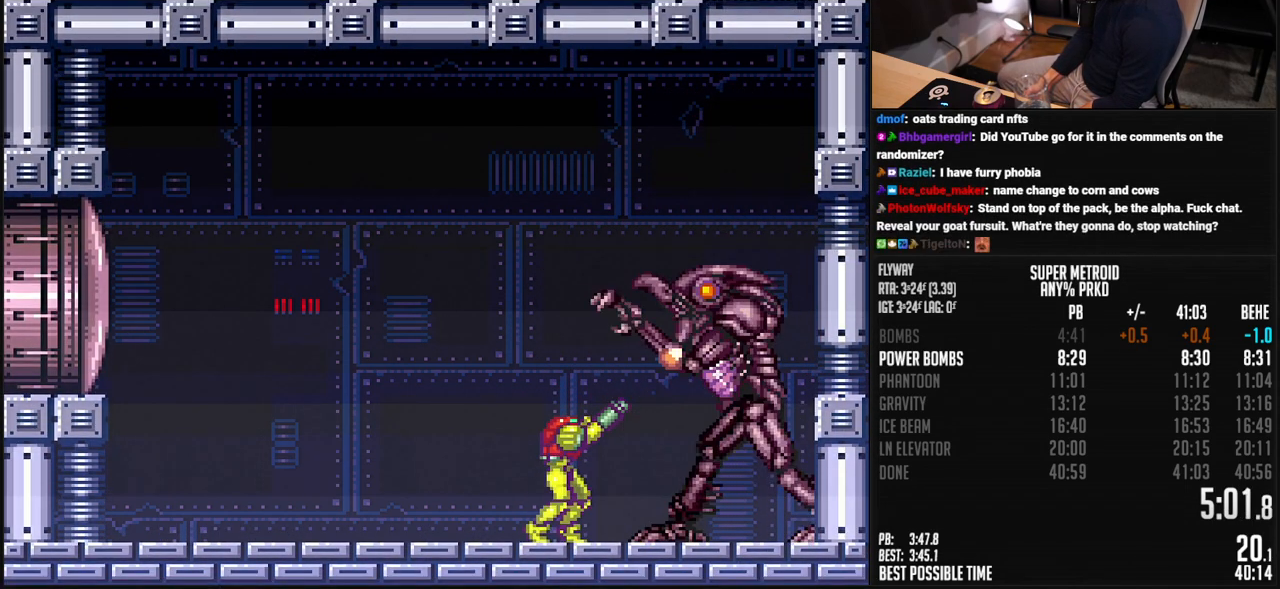
{"buttons": ["X", "DPAD_UP"], "events": [[101, "X", "down"], [201, "X", "up"], [418, "X", "down"]]}
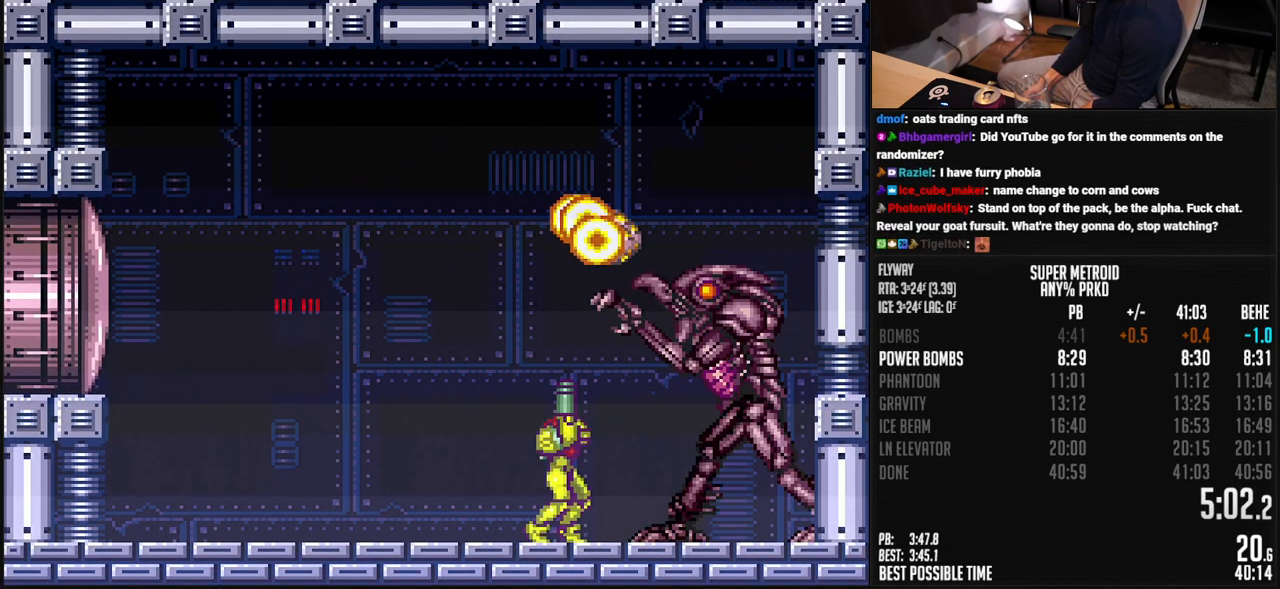
{"buttons": ["A", "X", "DPAD_UP"], "events": [[34, "X", "up"], [184, "X", "down"], [301, "X", "up"], [451, "X", "down"], [468, "A", "down"]]}
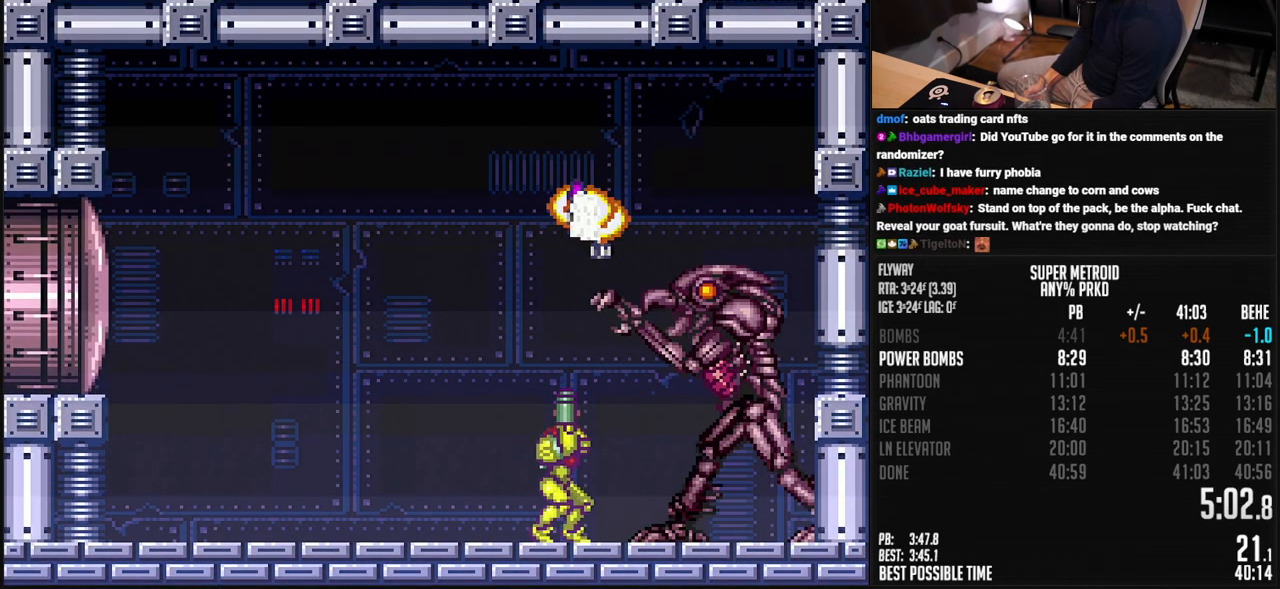
{"buttons": [], "events": [[16, "X", "up"], [200, "A", "up"], [217, "DPAD_UP", "up"], [267, "Y", "down"], [350, "Y", "up"]]}
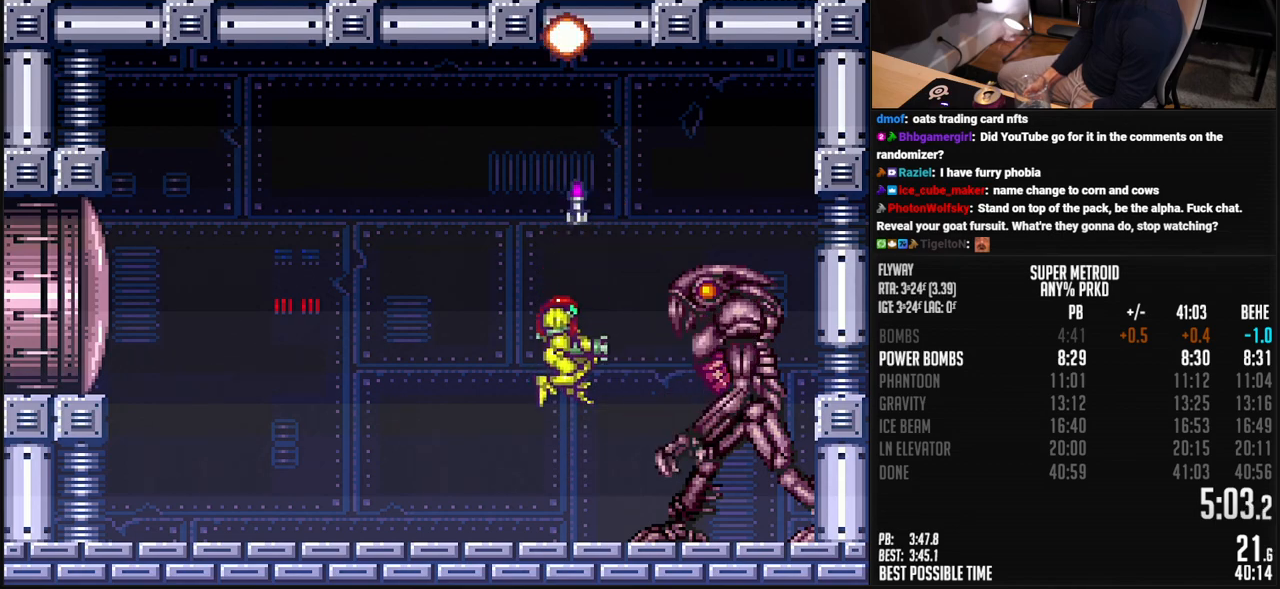
{"buttons": ["X", "R1"], "events": [[16, "DPAD_RIGHT", "down"], [117, "DPAD_RIGHT", "up"], [117, "X", "down"], [183, "X", "up"], [217, "R1", "down"], [417, "X", "down"]]}
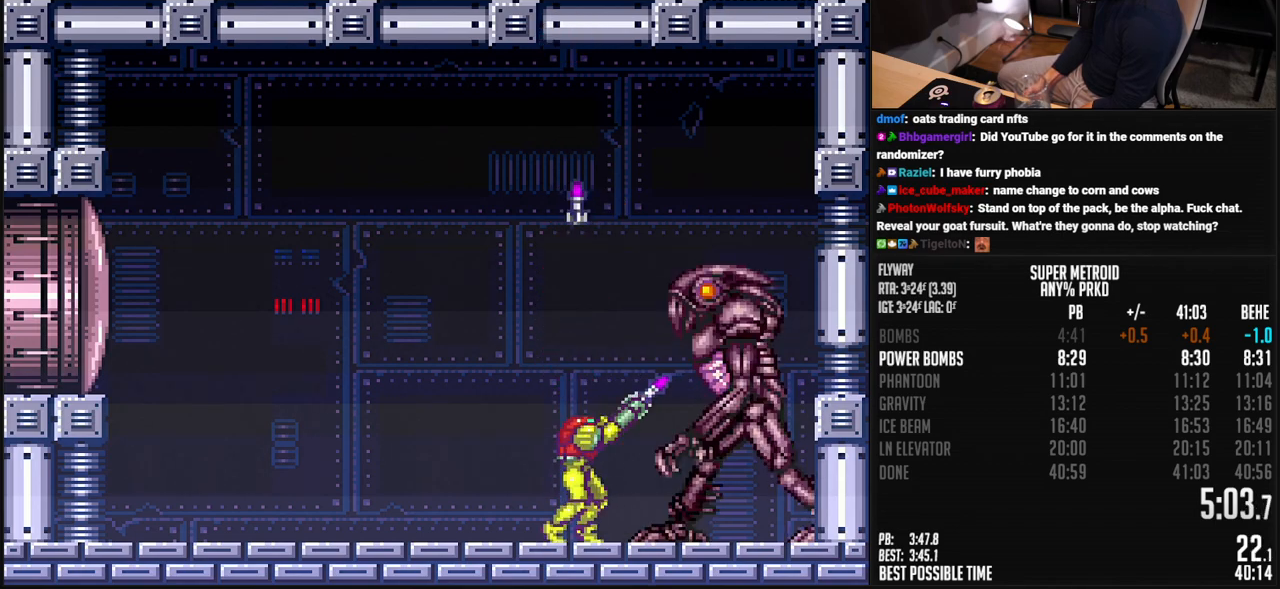
{"buttons": ["R1"], "events": [[16, "X", "up"], [217, "X", "down"], [317, "X", "up"]]}
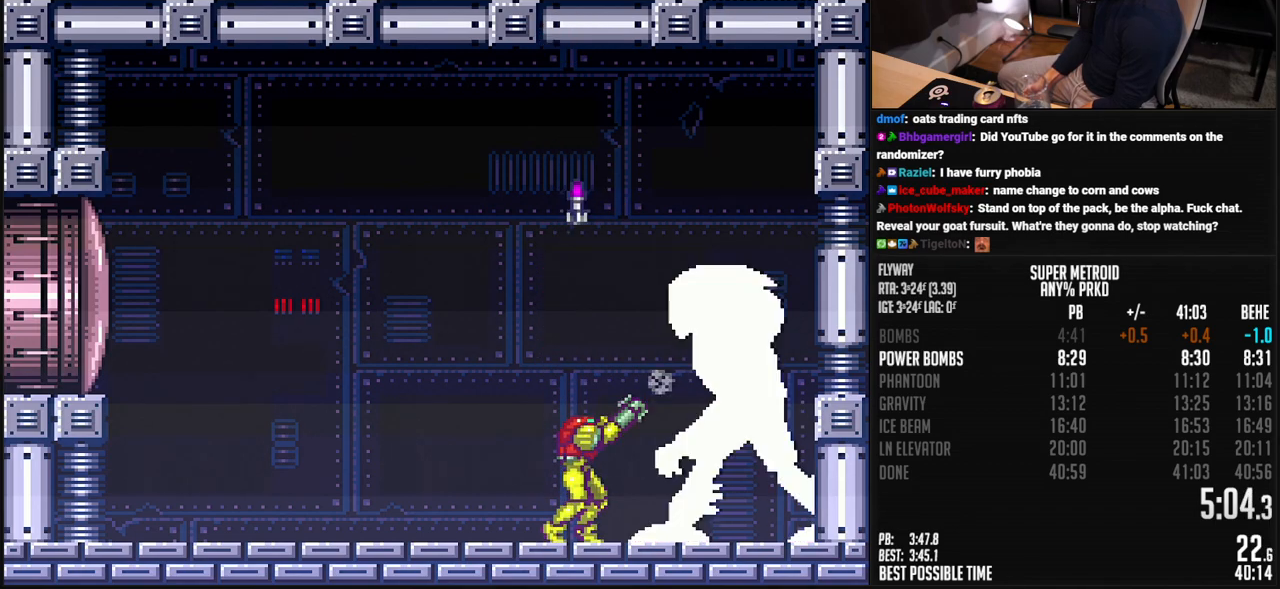
{"buttons": ["R1", "DPAD_LEFT"], "events": [[50, "X", "down"], [100, "A", "down"], [133, "X", "up"], [367, "A", "up"], [401, "DPAD_LEFT", "down"]]}
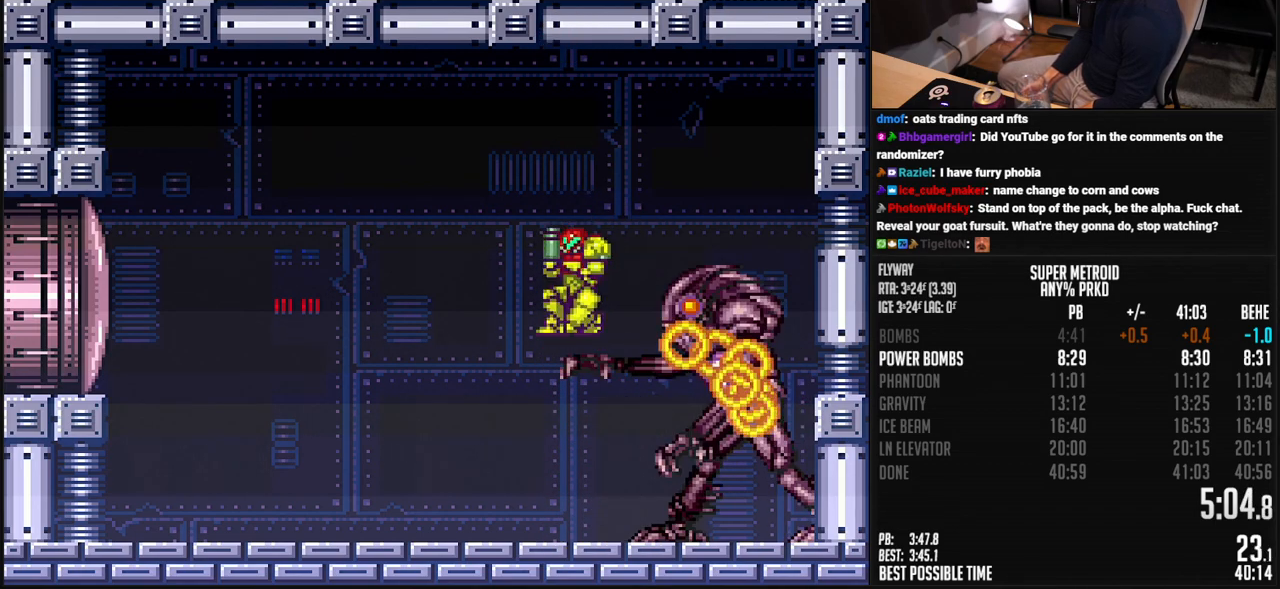
{"buttons": ["R1"], "events": [[200, "DPAD_LEFT", "up"], [234, "DPAD_RIGHT", "down"], [401, "DPAD_RIGHT", "up"]]}
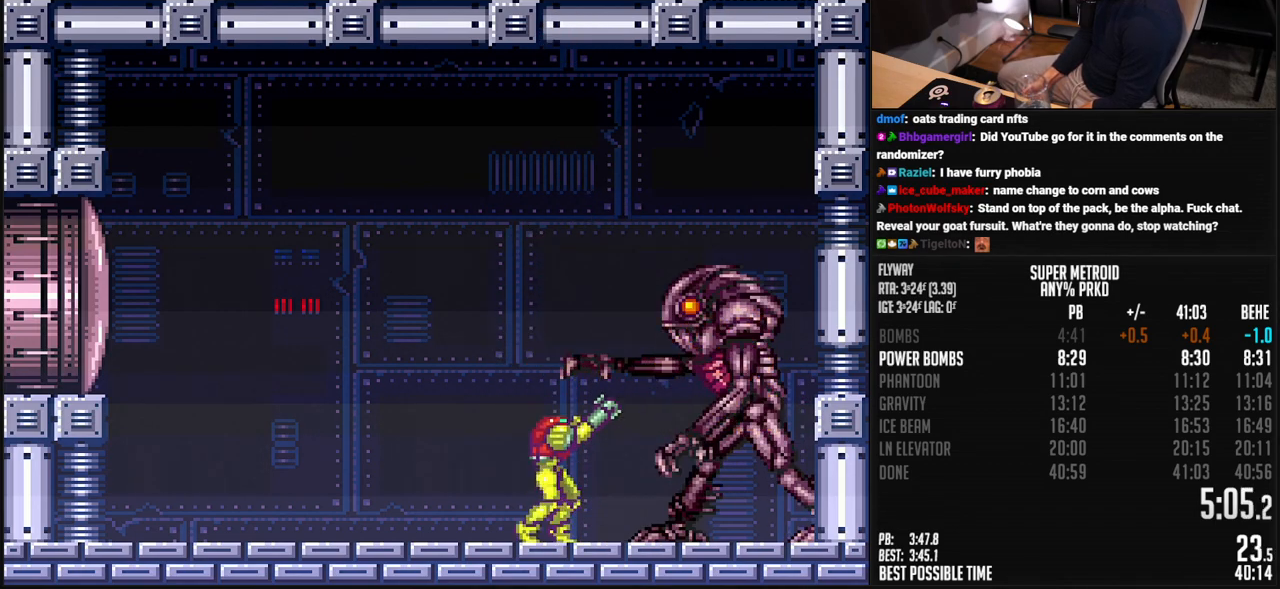
{"buttons": ["R1"], "events": [[17, "X", "down"], [100, "DPAD_DOWN", "down"], [100, "X", "up"], [167, "DPAD_DOWN", "up"], [334, "X", "down"], [468, "X", "up"]]}
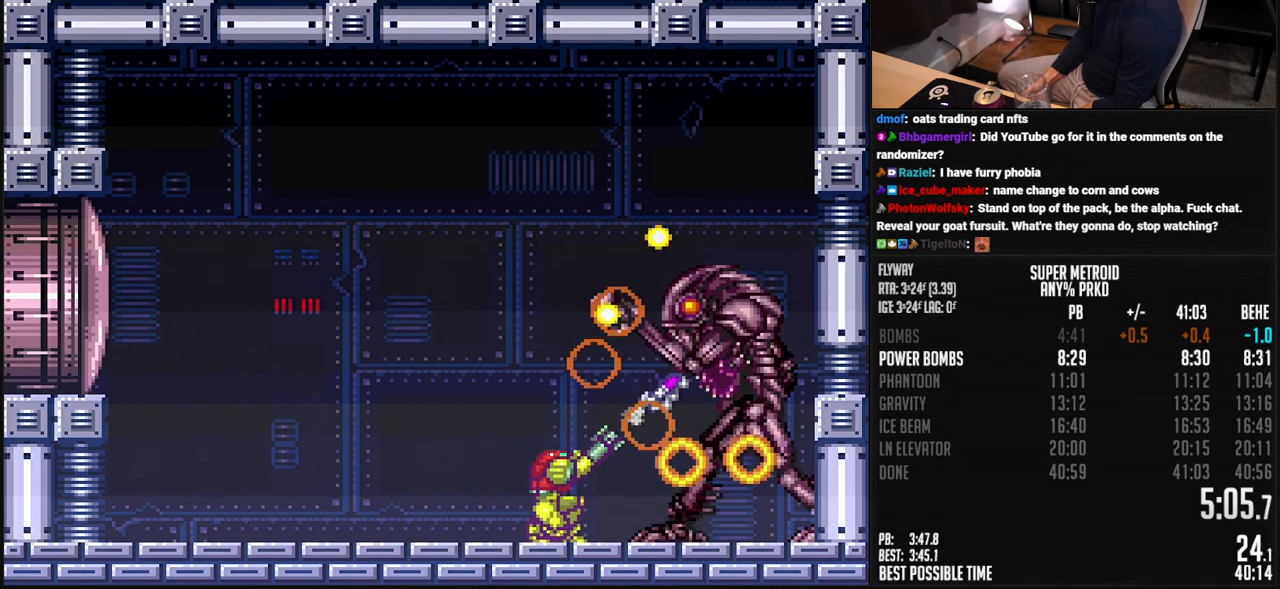
{"buttons": [], "events": [[234, "X", "down"], [301, "DPAD_DOWN", "down"], [334, "R1", "up"], [334, "X", "up"], [351, "DPAD_DOWN", "up"], [384, "DPAD_DOWN", "down"], [451, "DPAD_DOWN", "up"]]}
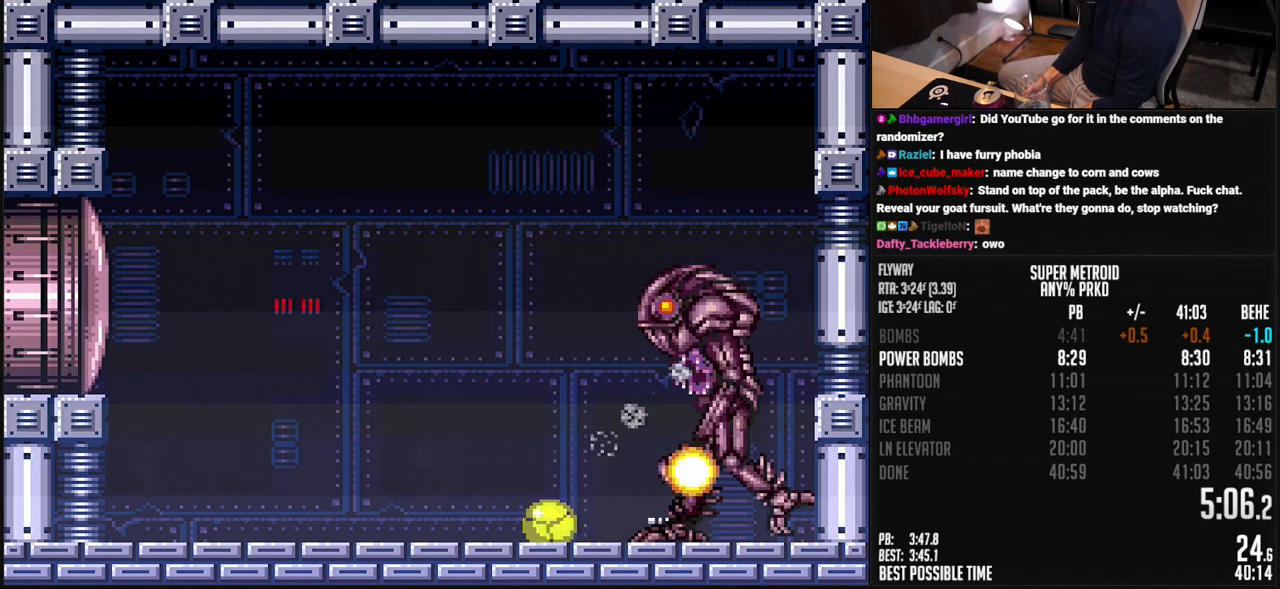
{"buttons": ["DPAD_RIGHT"], "events": [[50, "SELECT", "down"], [167, "SELECT", "up"], [234, "DPAD_RIGHT", "down"]]}
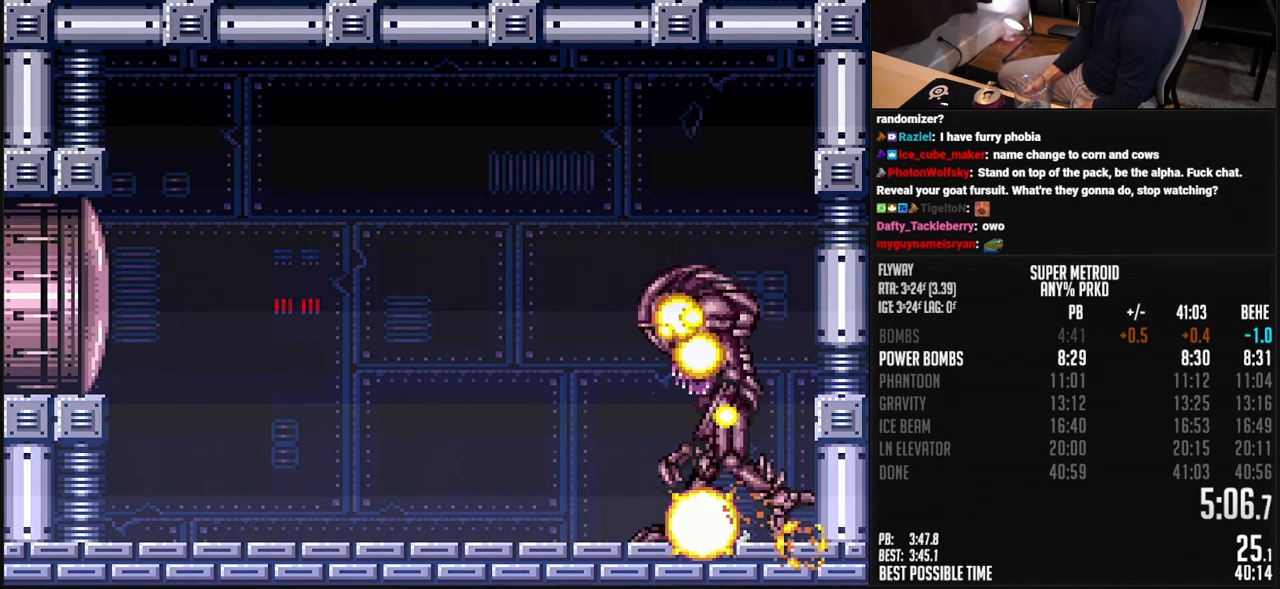
{"buttons": [], "events": [[234, "DPAD_RIGHT", "up"], [251, "DPAD_UP", "down"], [351, "DPAD_UP", "up"], [368, "DPAD_RIGHT", "down"], [501, "DPAD_RIGHT", "up"]]}
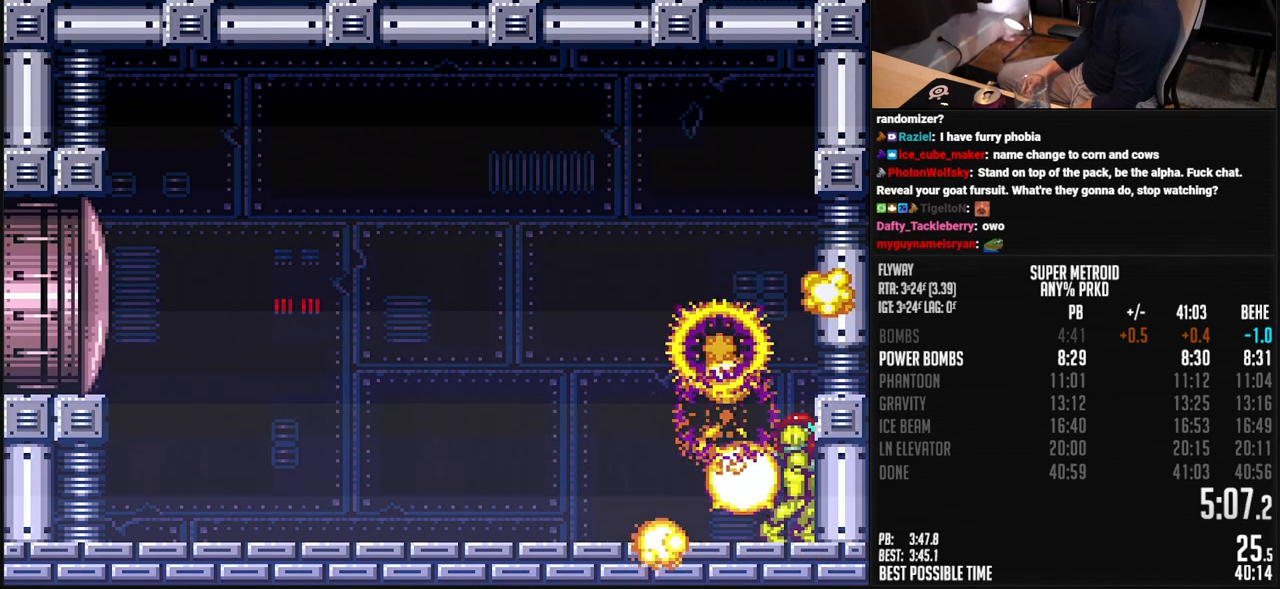
{"buttons": [], "events": [[84, "DPAD_LEFT", "down"], [201, "DPAD_LEFT", "up"]]}
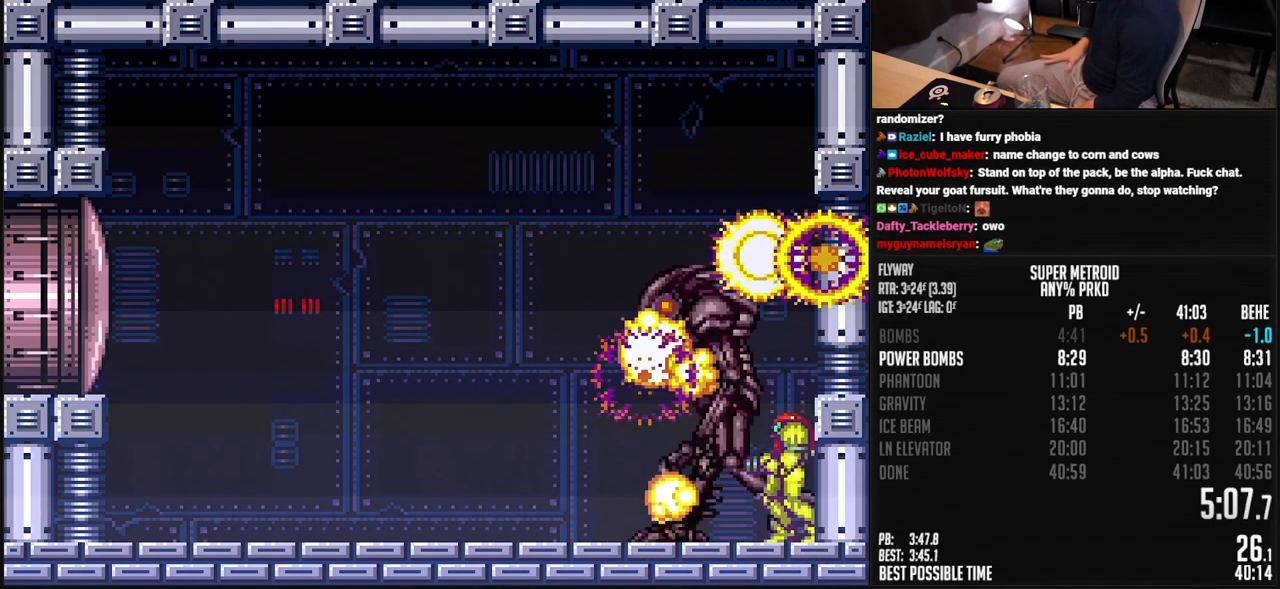
{"buttons": [], "events": []}
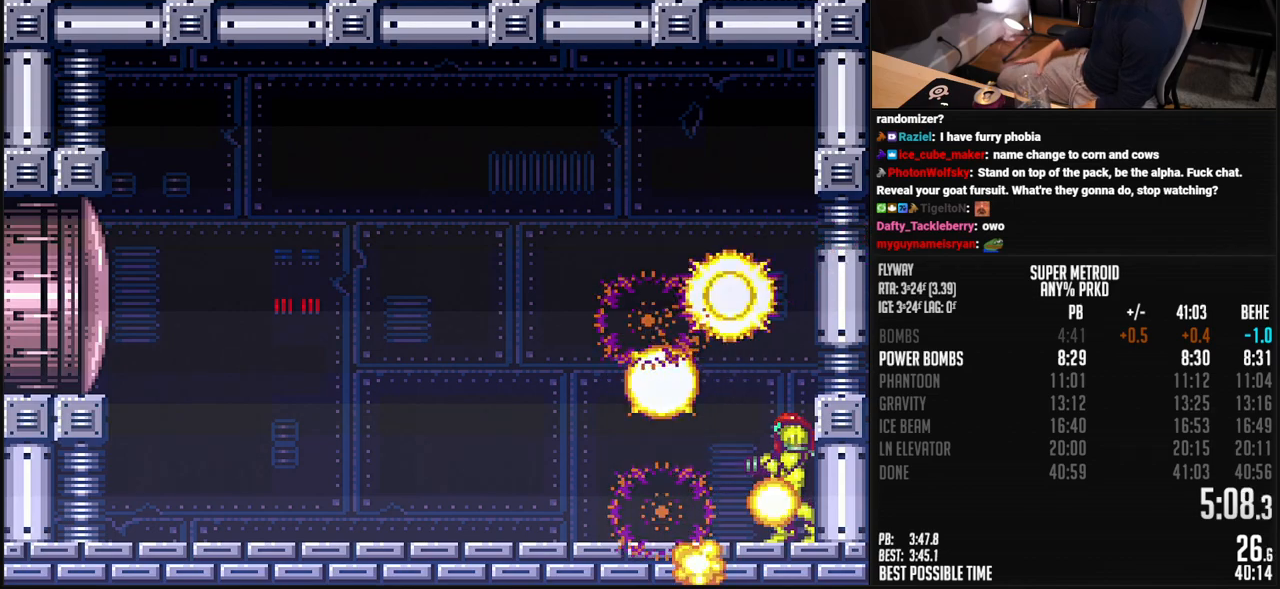
{"buttons": [], "events": []}
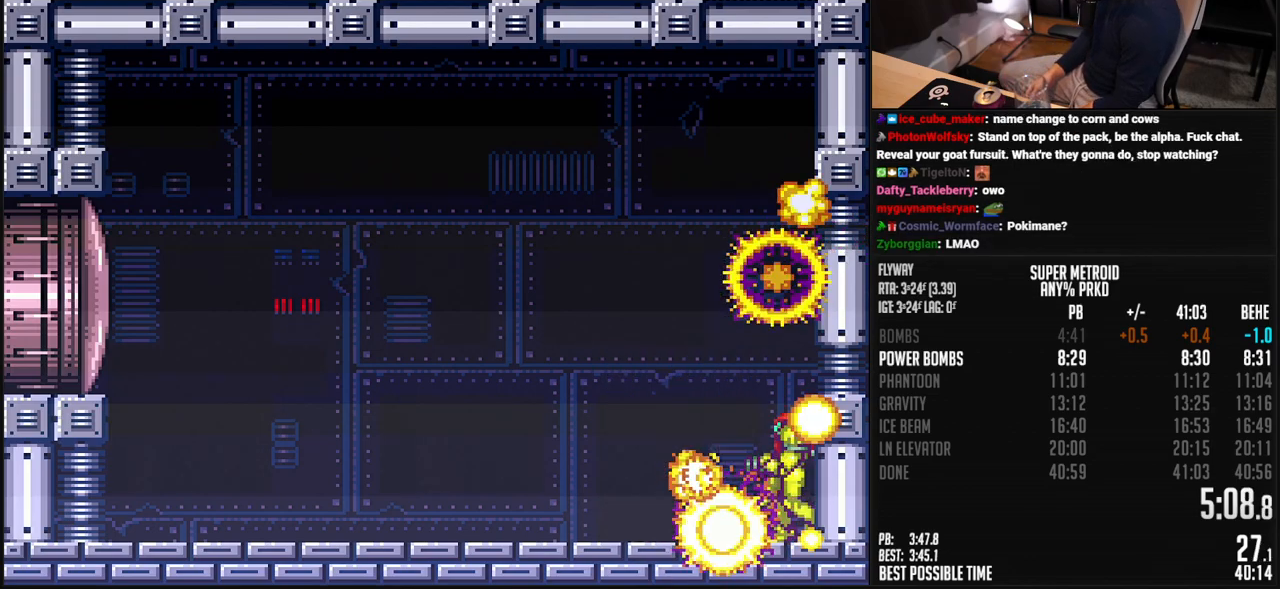
{"buttons": ["B"], "events": [[501, "B", "down"]]}
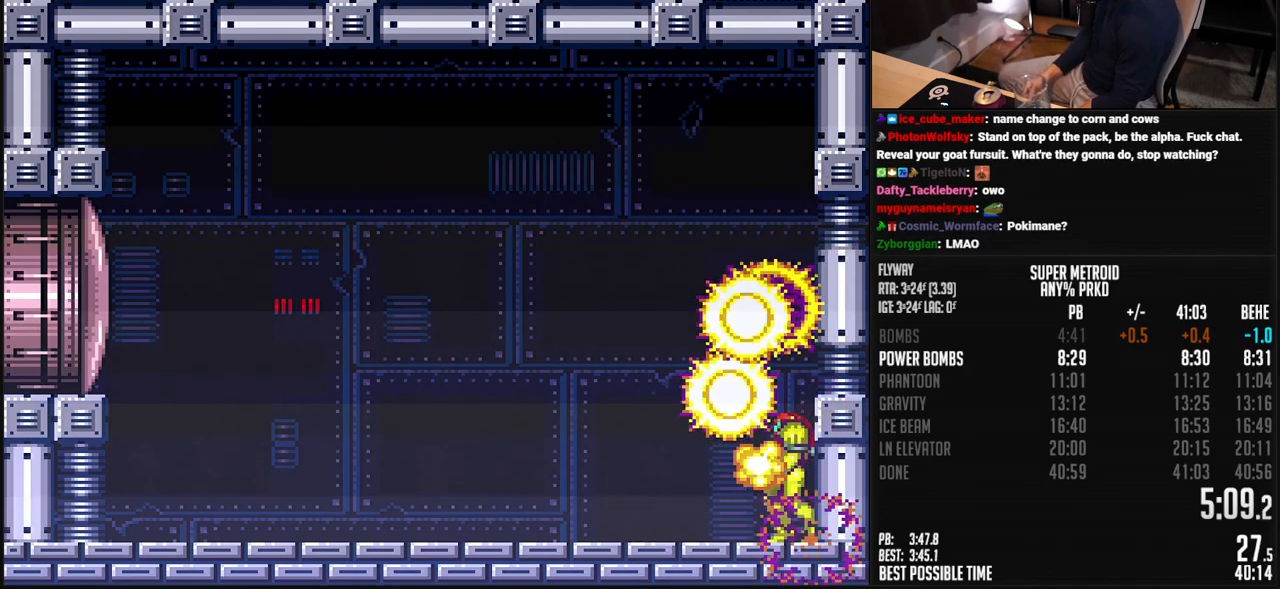
{"buttons": ["B"], "events": []}
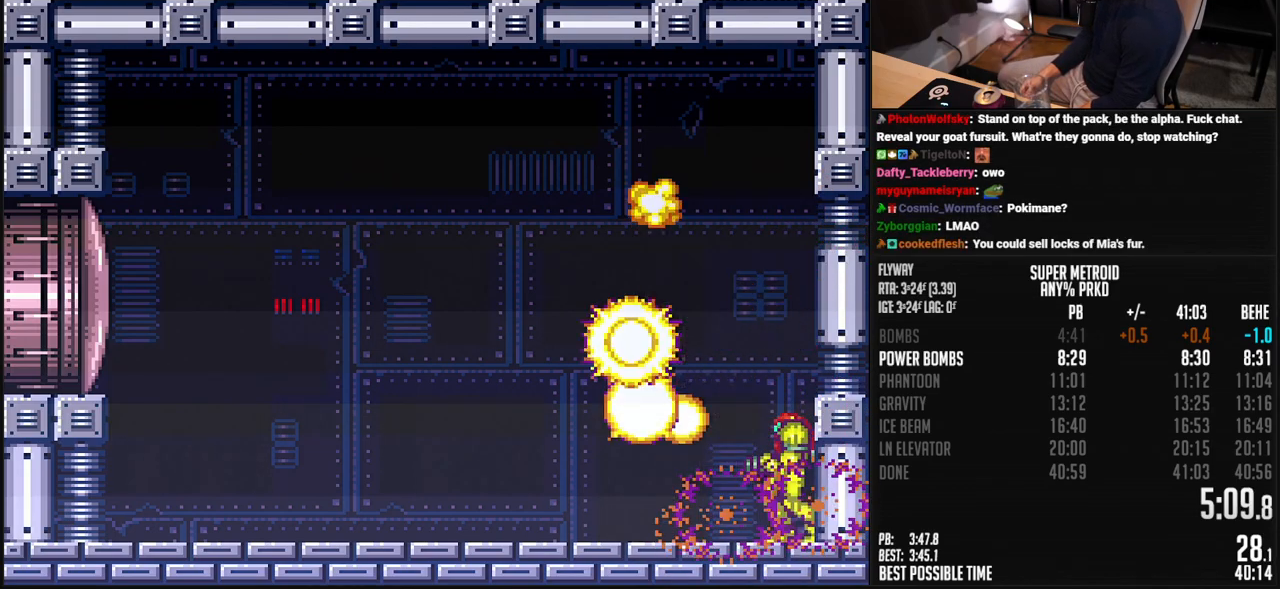
{"buttons": ["B"], "events": []}
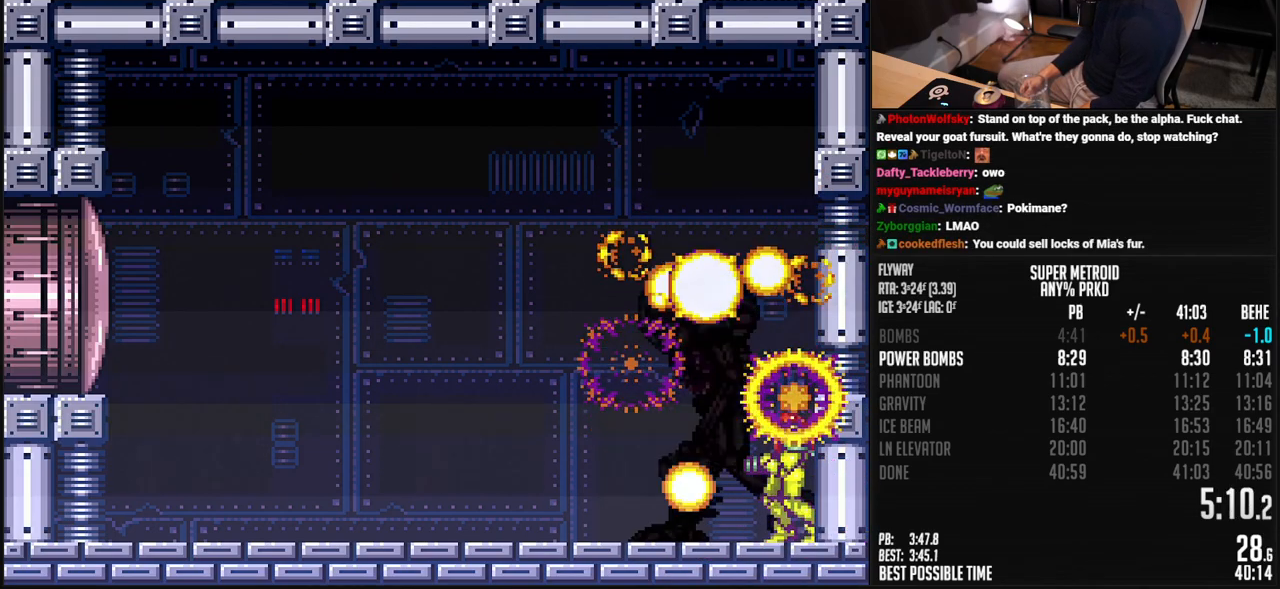
{"buttons": ["B"], "events": []}
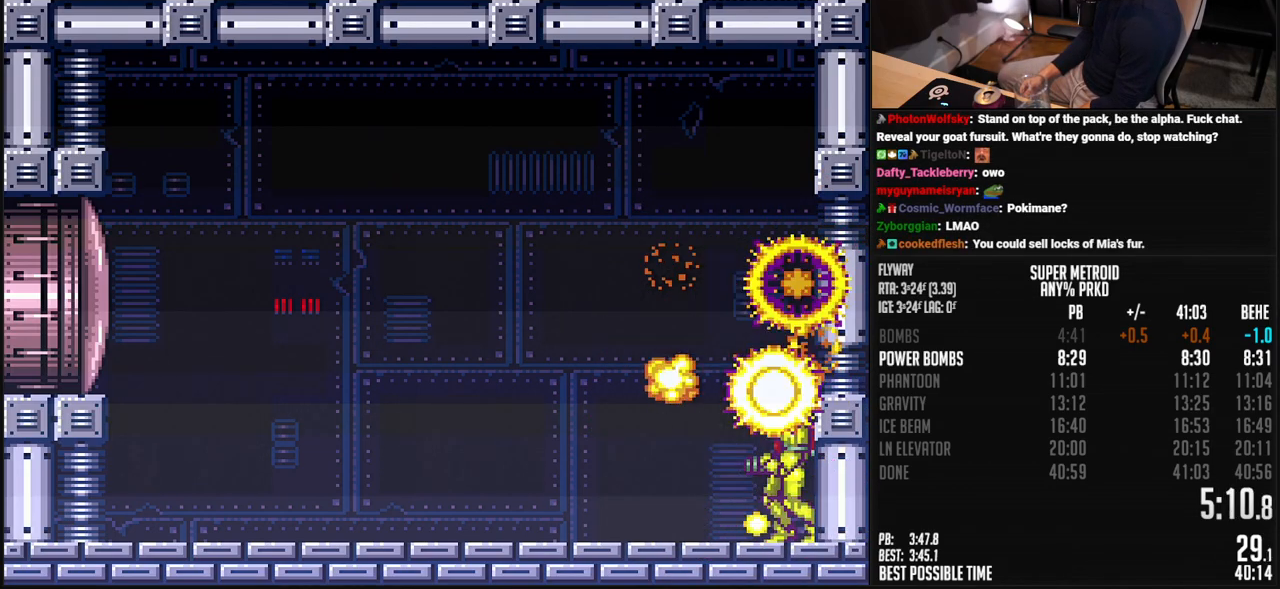
{"buttons": ["B"], "events": []}